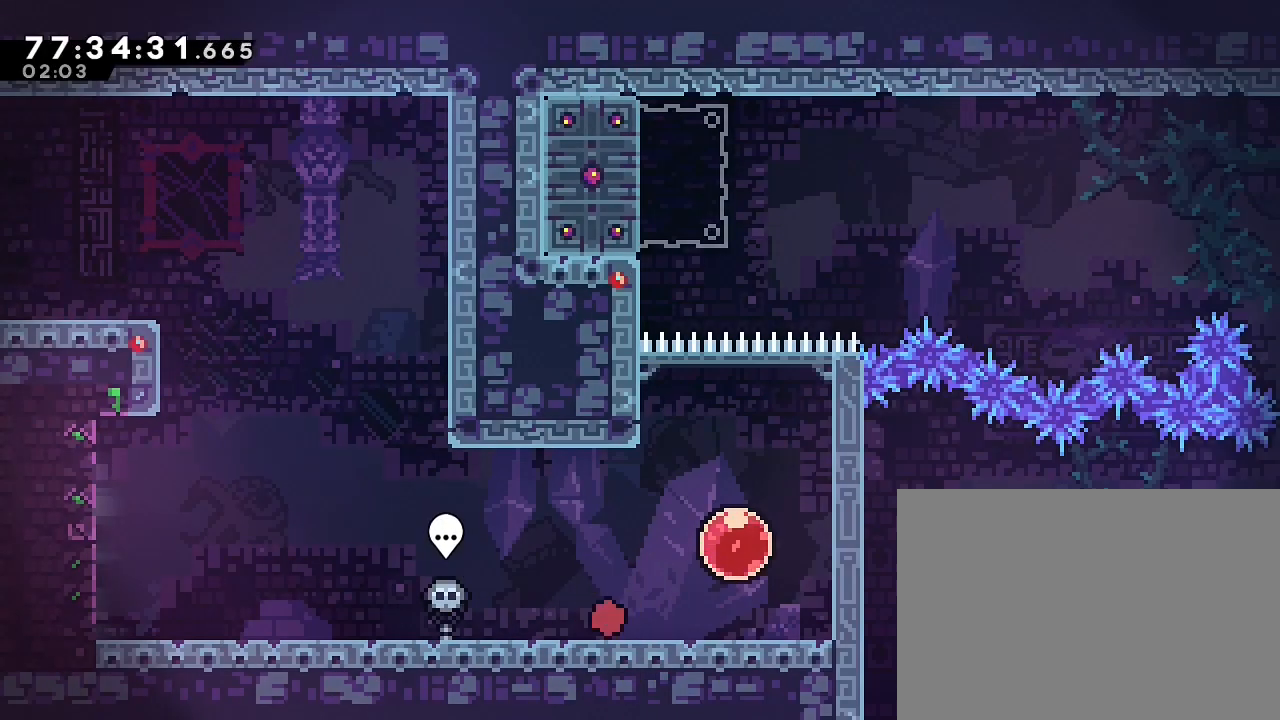
Gameplay with a controller (Nintendo layout); each line is a JSON object with the inputs held at the frame after it. "events" lists button and stick changes between this image and that frame as [ms after this image, input, new state], when the widget could be followed in between. Not read: L3 R3.
{"buttons": [], "left_stick": "up", "right_stick": "center", "events": [[100, "A", "down"], [267, "A", "up"], [267, "DPAD_LEFT", "down"], [333, "DPAD_LEFT", "up"], [367, "left_stick", "up"]]}
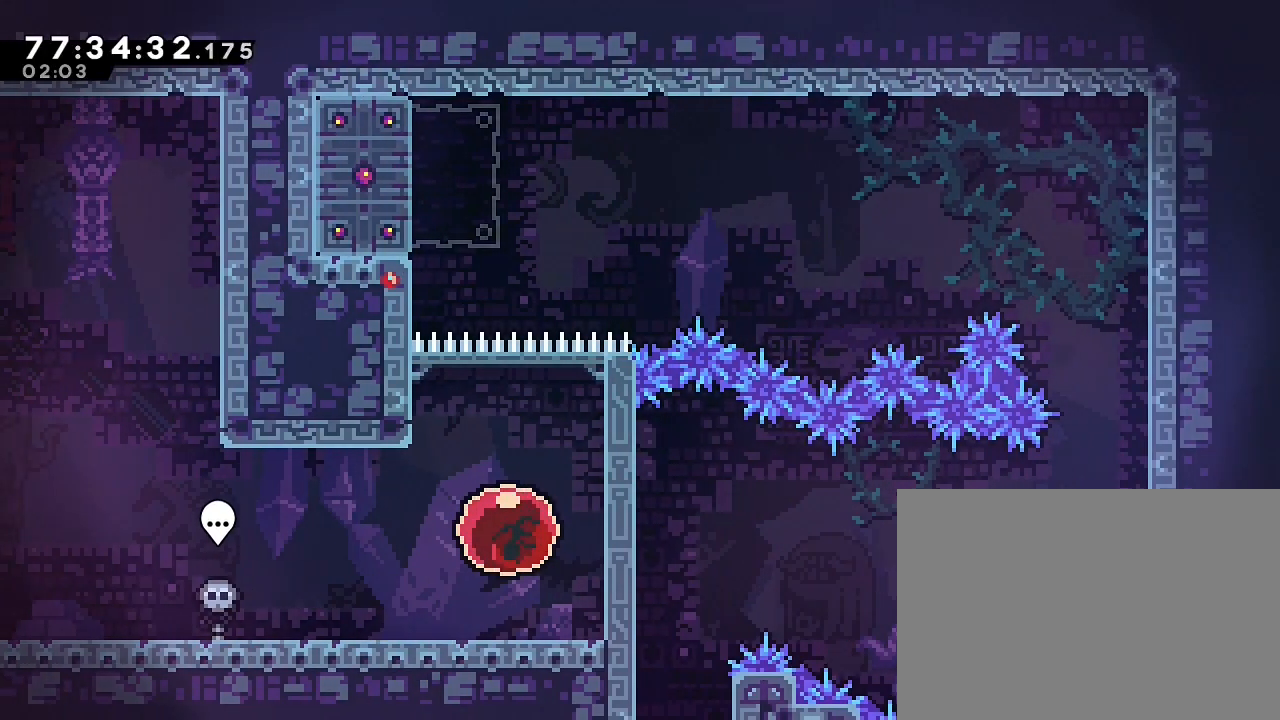
{"buttons": [], "left_stick": "left", "right_stick": "center", "events": [[367, "left_stick", "up-left"], [500, "left_stick", "left"]]}
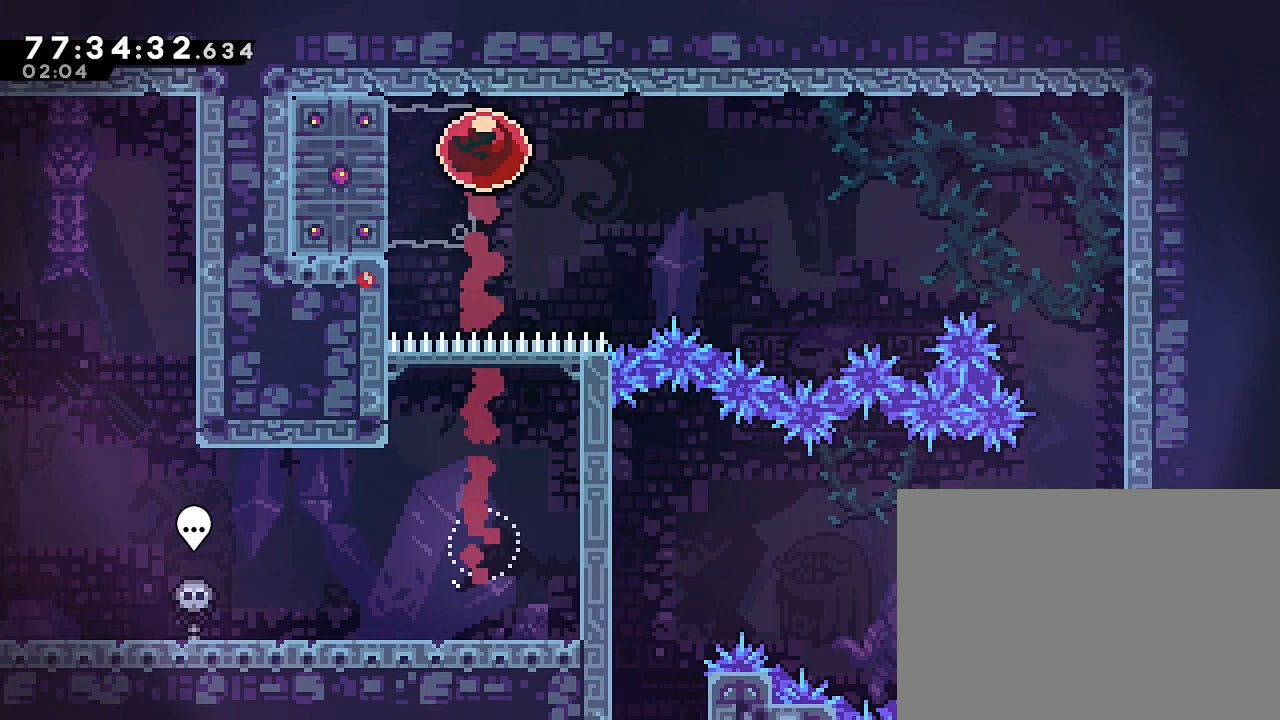
{"buttons": ["A"], "left_stick": "right", "right_stick": "center", "events": [[33, "B", "down"], [133, "B", "up"], [200, "left_stick", "right"], [233, "A", "down"]]}
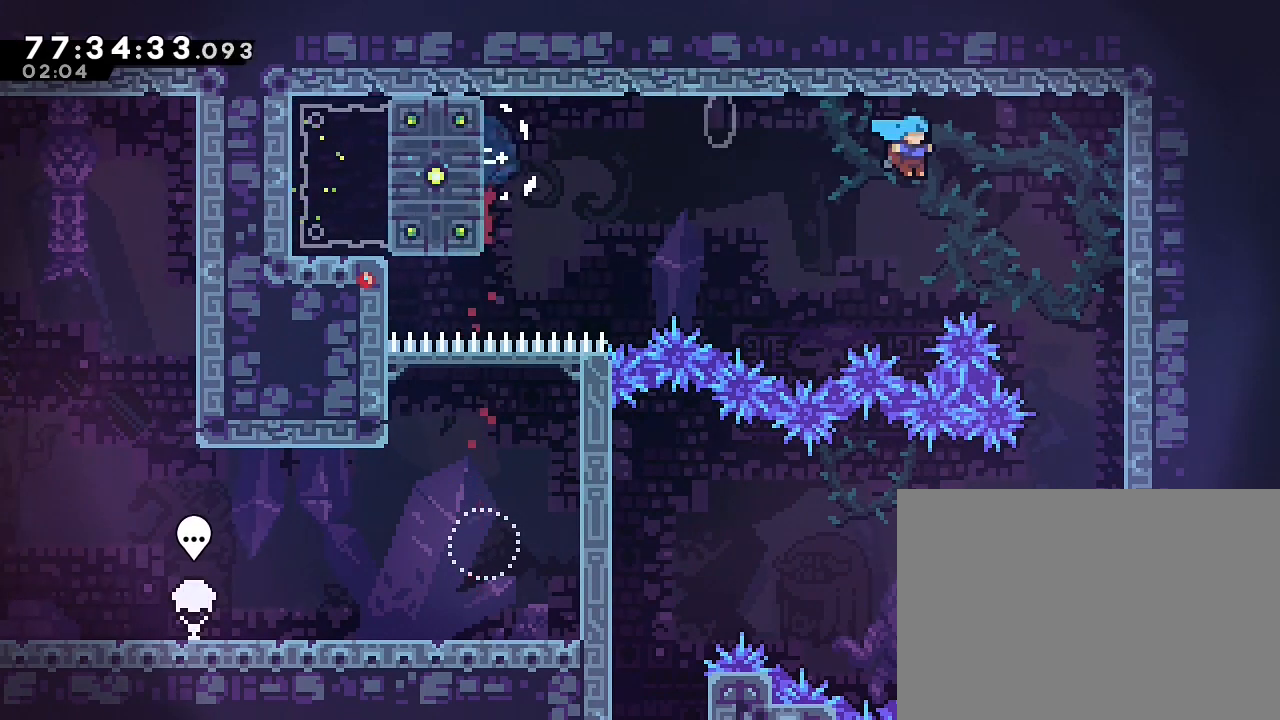
{"buttons": ["DPAD_LEFT"], "left_stick": "right", "right_stick": "center", "events": [[267, "A", "up"], [300, "left_stick", "center"], [433, "DPAD_LEFT", "down"], [467, "left_stick", "right"]]}
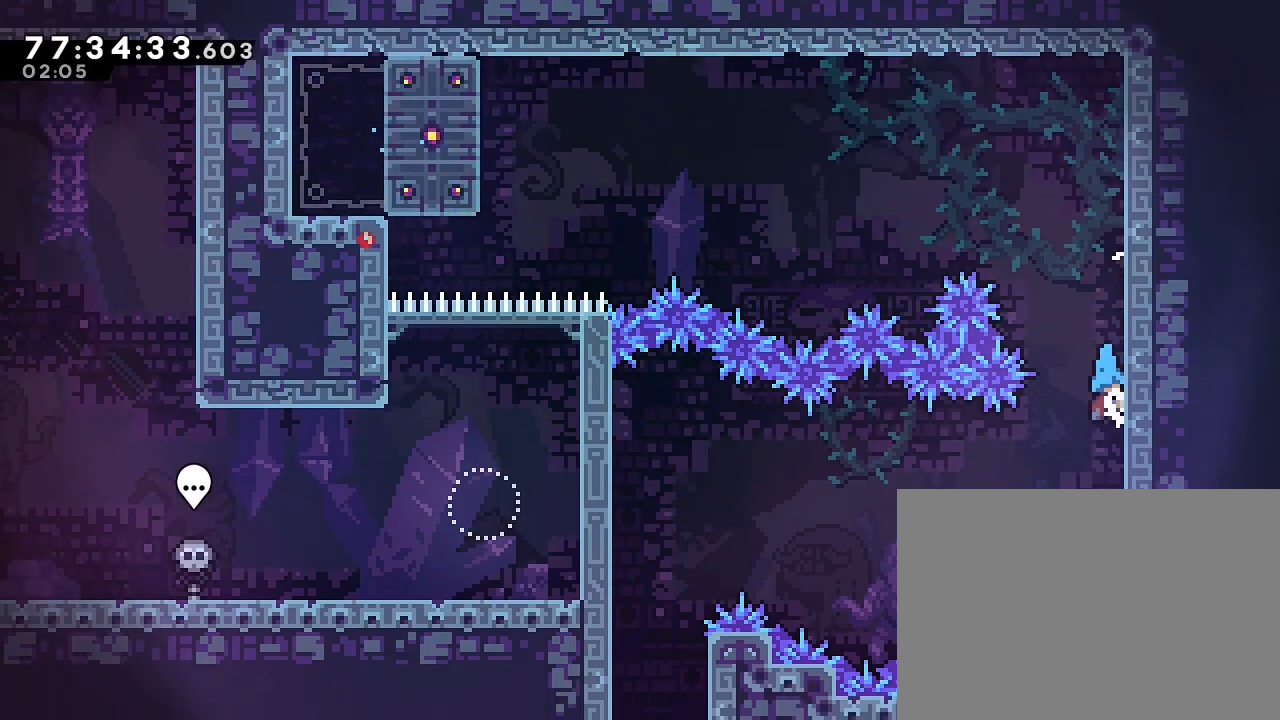
{"buttons": [], "left_stick": "right", "right_stick": "center", "events": [[33, "DPAD_LEFT", "up"]]}
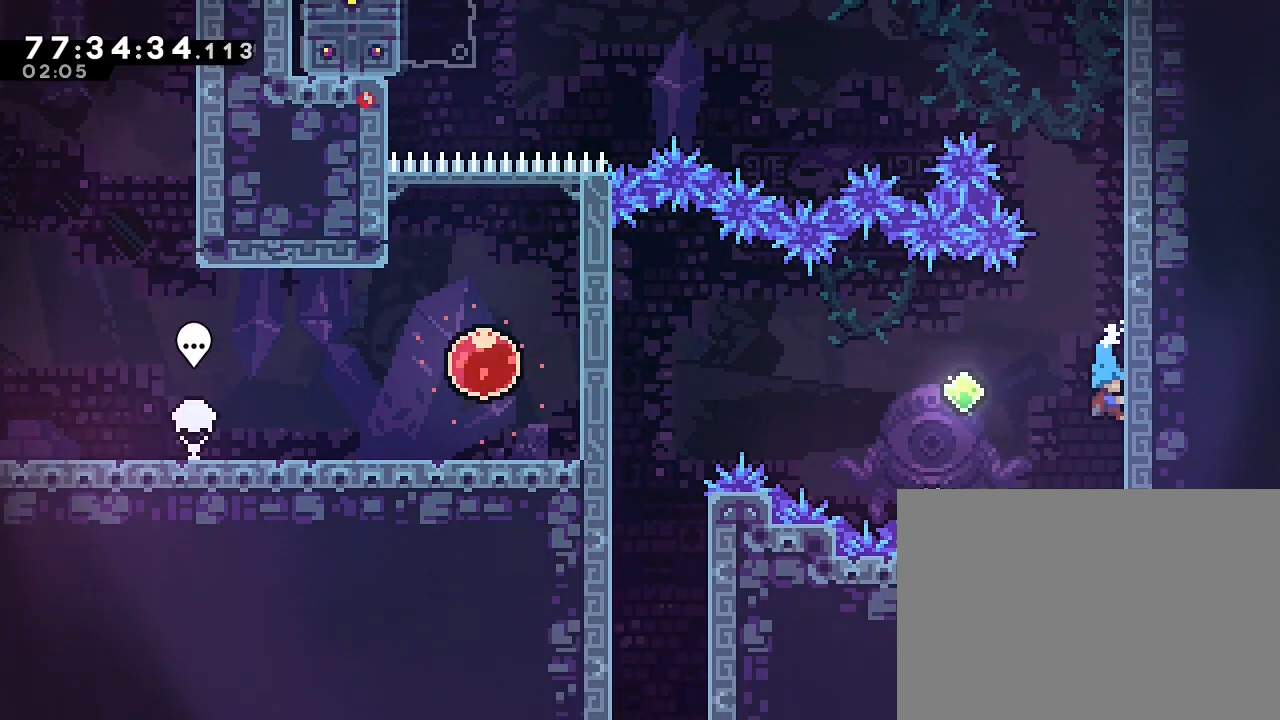
{"buttons": ["A"], "left_stick": "left", "right_stick": "center", "events": [[233, "A", "down"], [233, "left_stick", "left"]]}
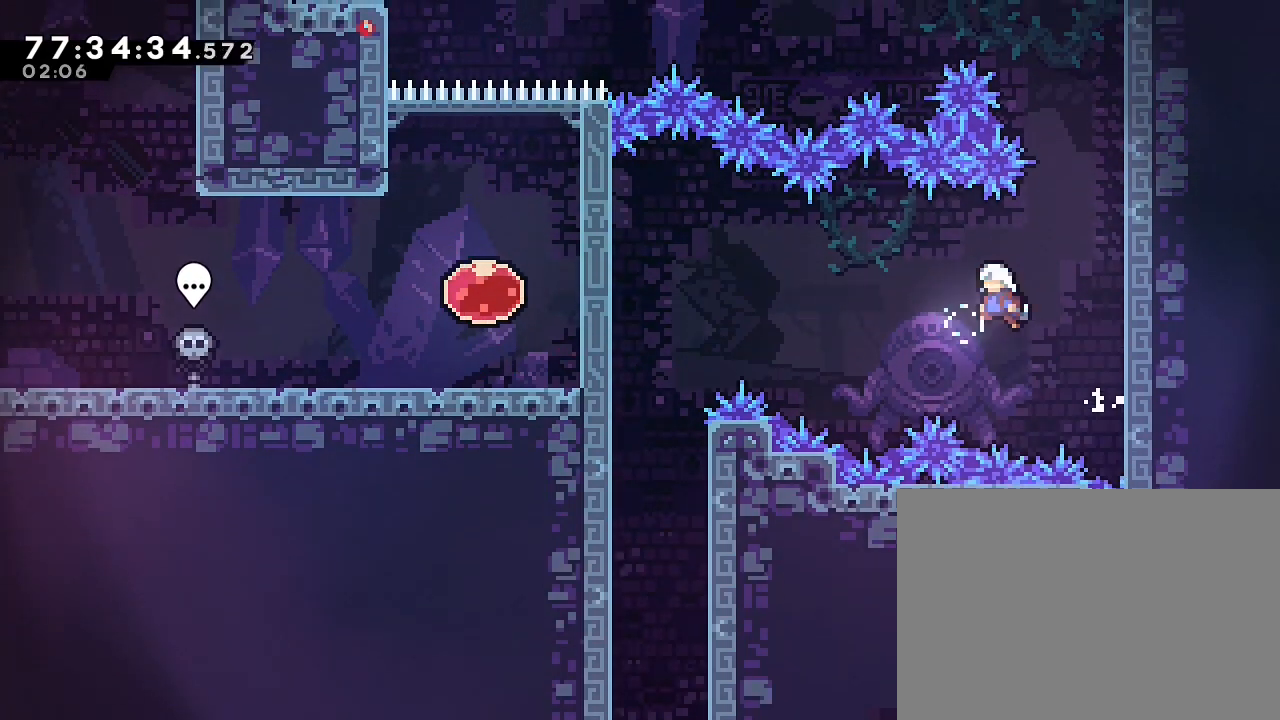
{"buttons": ["B"], "left_stick": "left", "right_stick": "center", "events": [[133, "A", "up"], [167, "B", "down"]]}
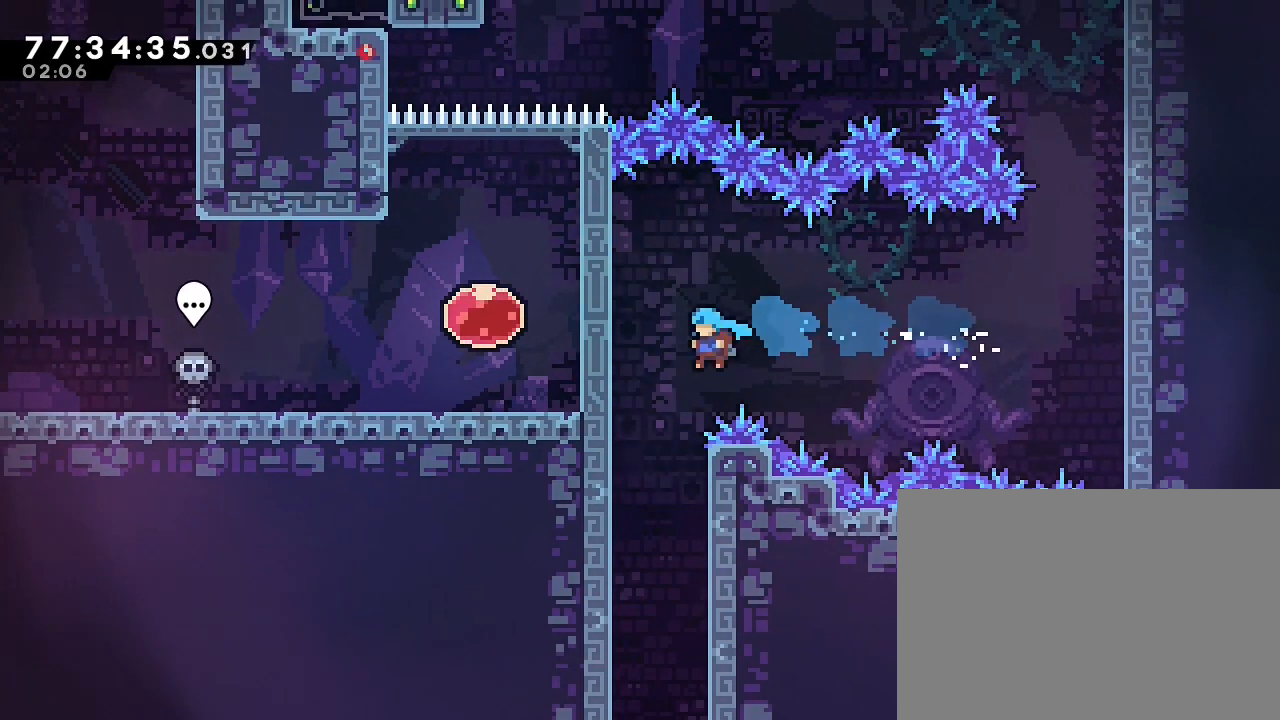
{"buttons": [], "left_stick": "left", "right_stick": "center", "events": [[200, "B", "up"]]}
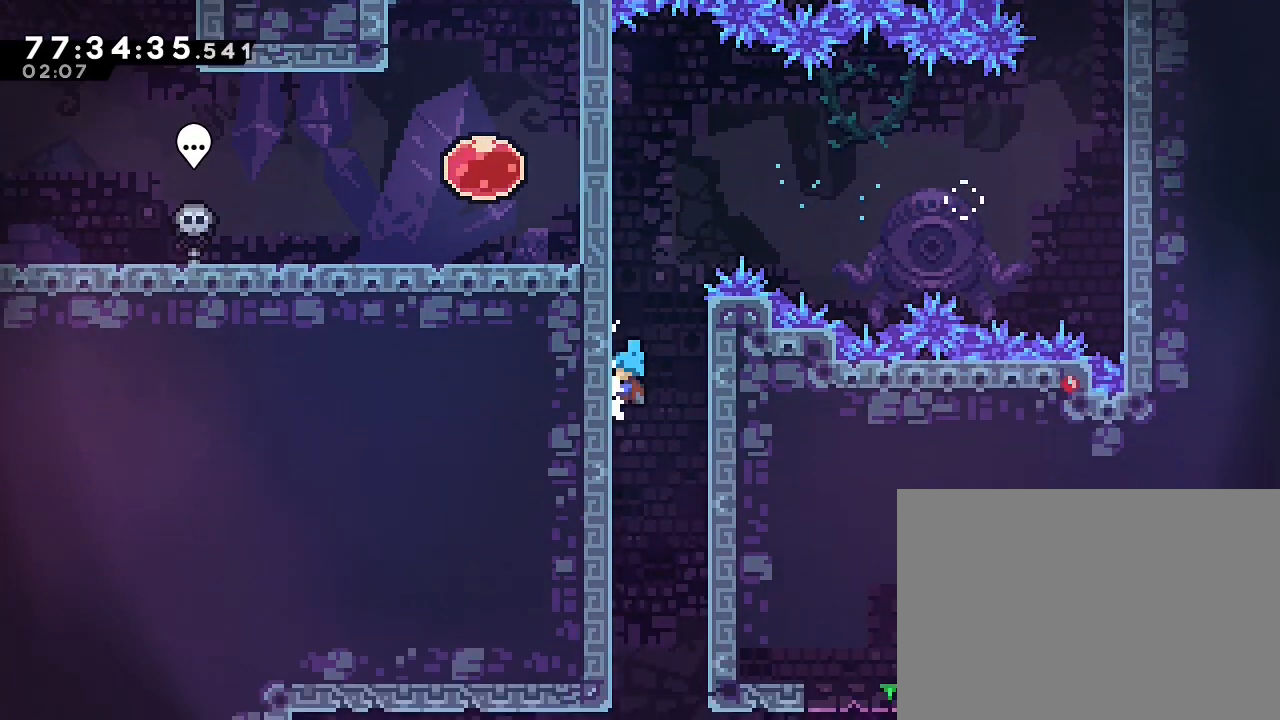
{"buttons": [], "left_stick": "left", "right_stick": "center", "events": []}
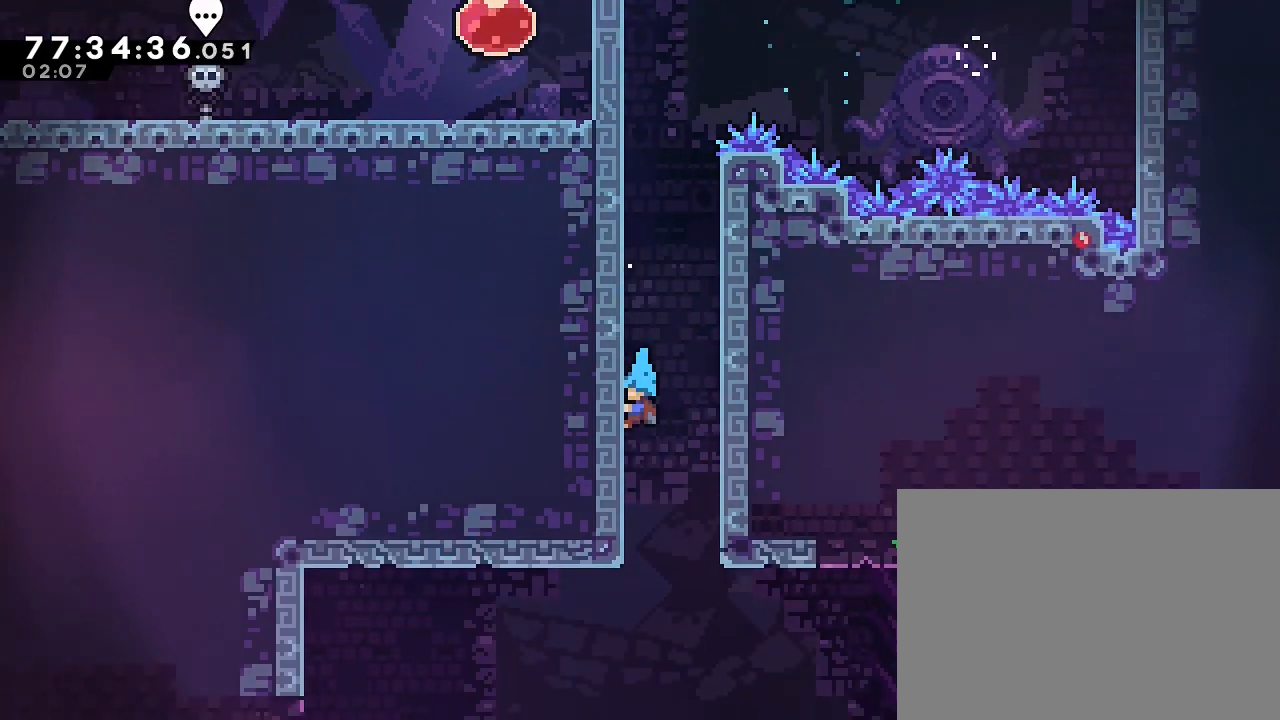
{"buttons": ["A"], "left_stick": "right", "right_stick": "center", "events": [[300, "A", "down"], [300, "left_stick", "center"], [367, "left_stick", "right"]]}
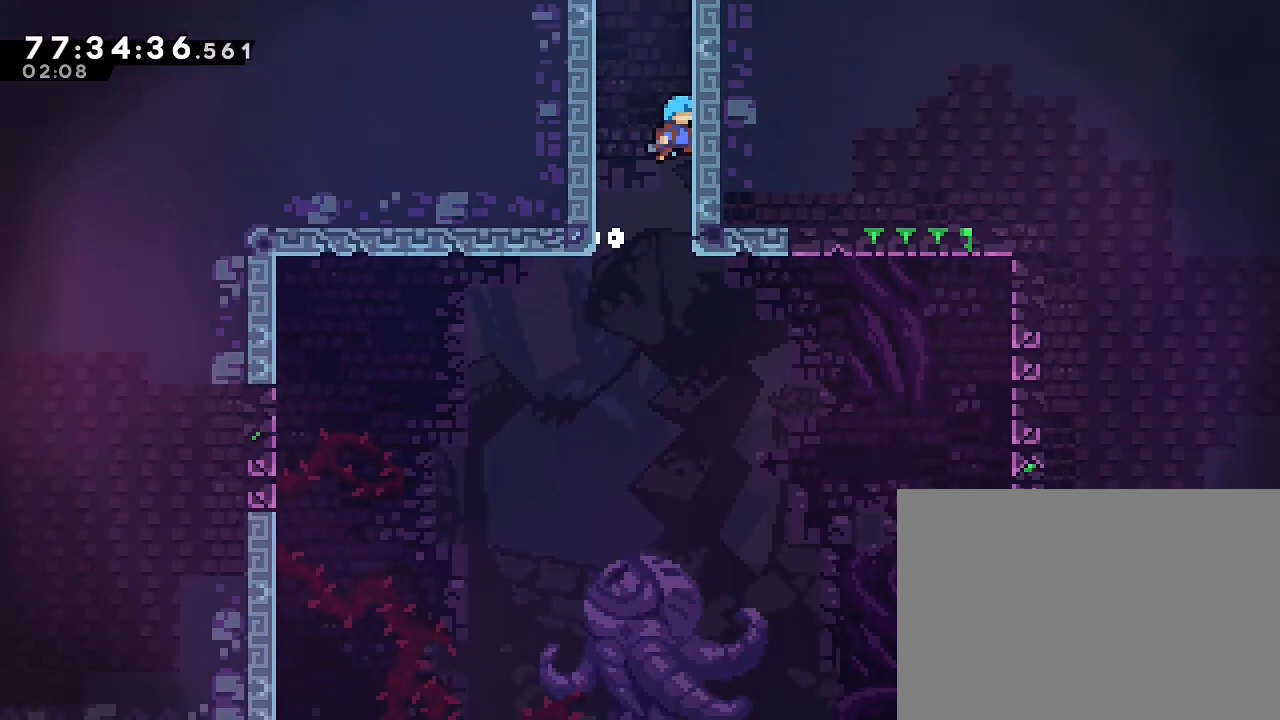
{"buttons": [], "left_stick": "right", "right_stick": "center", "events": [[233, "A", "up"]]}
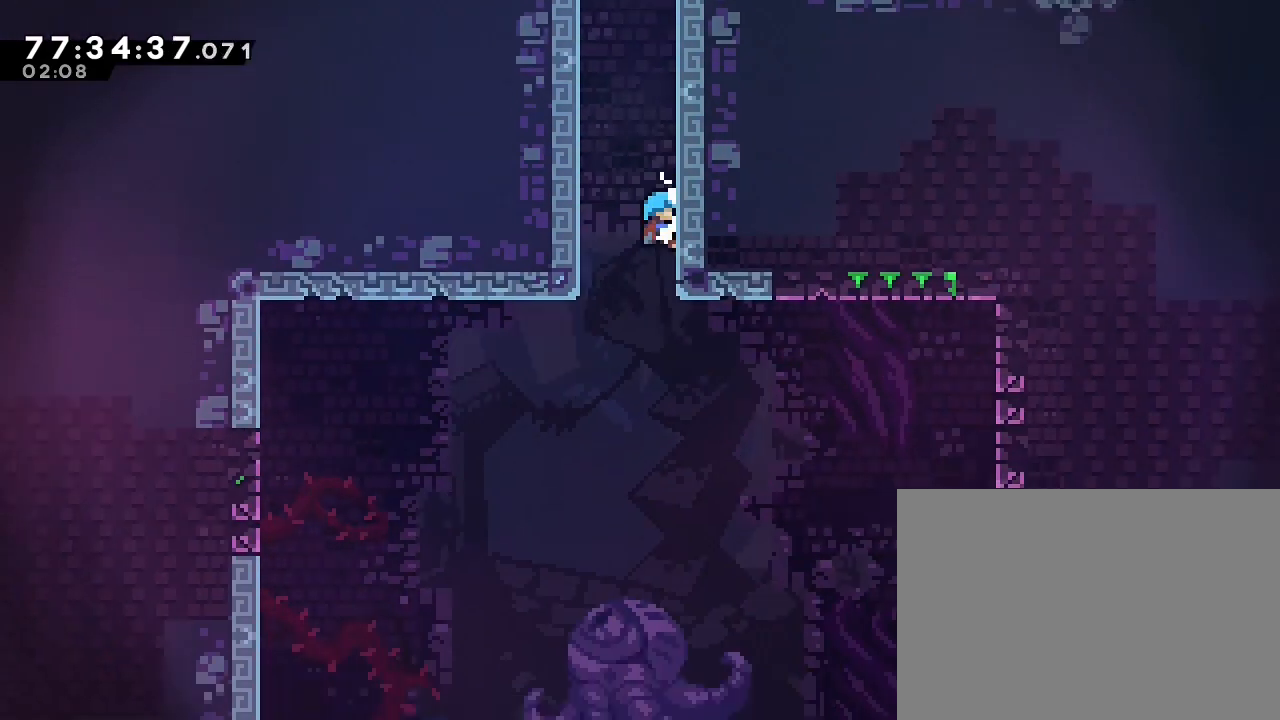
{"buttons": [], "left_stick": "left", "right_stick": "center", "events": [[33, "A", "down"], [33, "left_stick", "center"], [133, "left_stick", "left"], [167, "A", "up"]]}
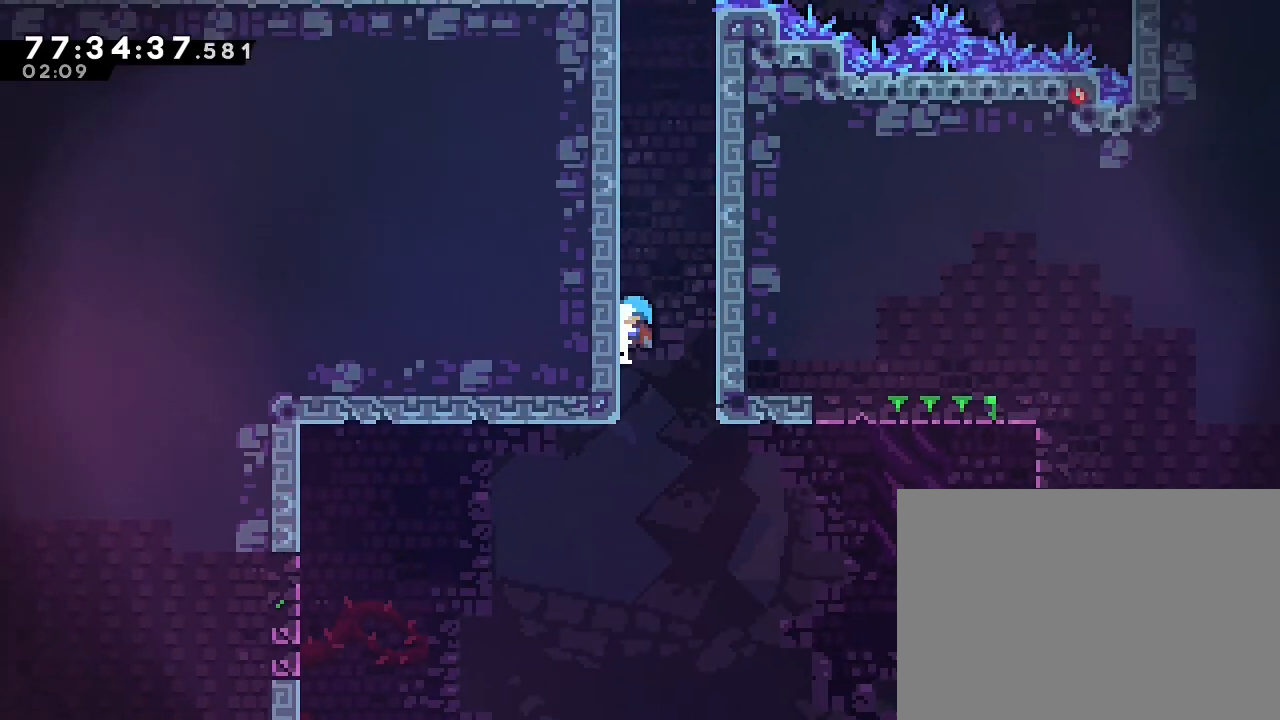
{"buttons": ["R1"], "left_stick": "center", "right_stick": "center", "events": [[233, "R1", "down"], [333, "left_stick", "center"]]}
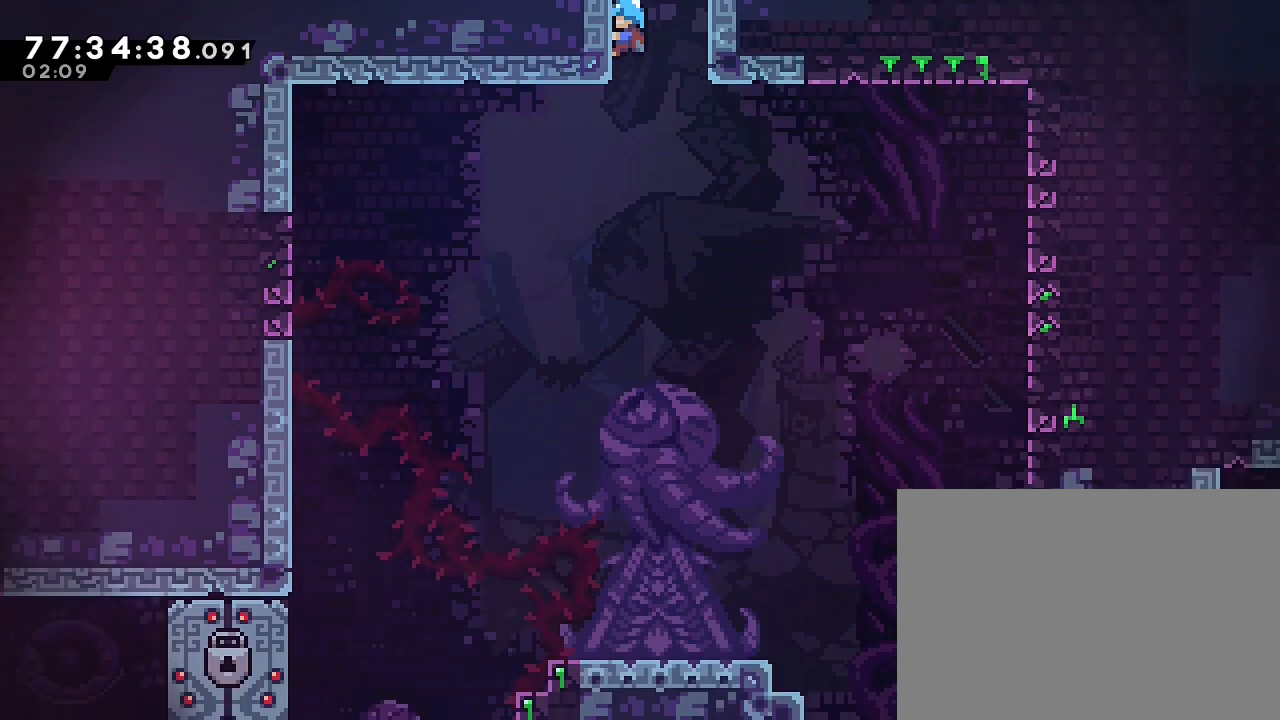
{"buttons": ["R1"], "left_stick": "center", "right_stick": "center", "events": []}
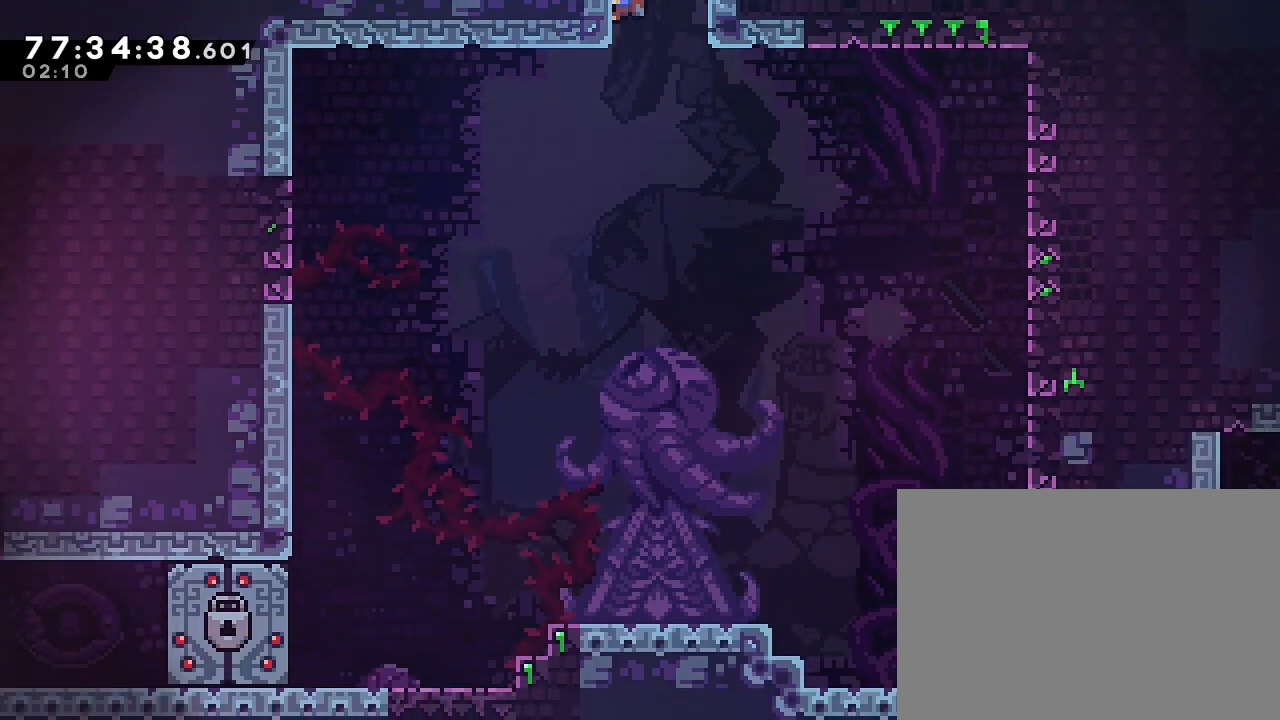
{"buttons": ["R1"], "left_stick": "center", "right_stick": "center", "events": []}
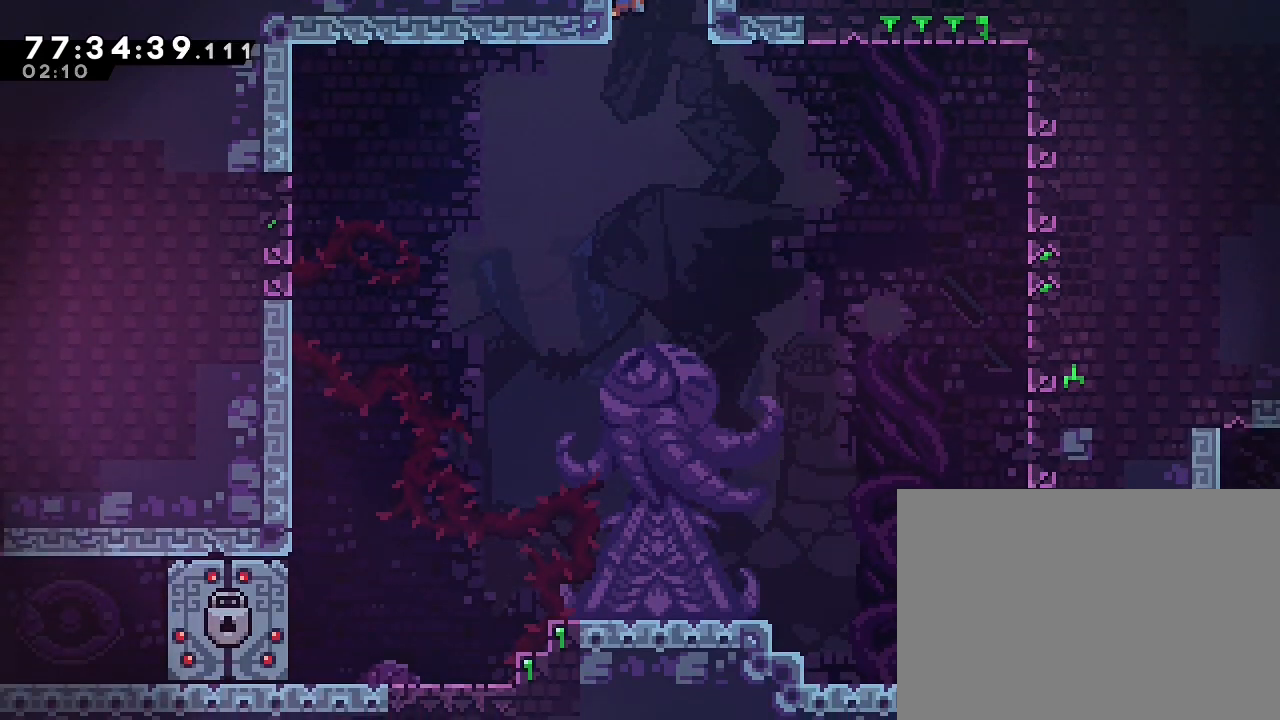
{"buttons": ["R1"], "left_stick": "center", "right_stick": "center", "events": []}
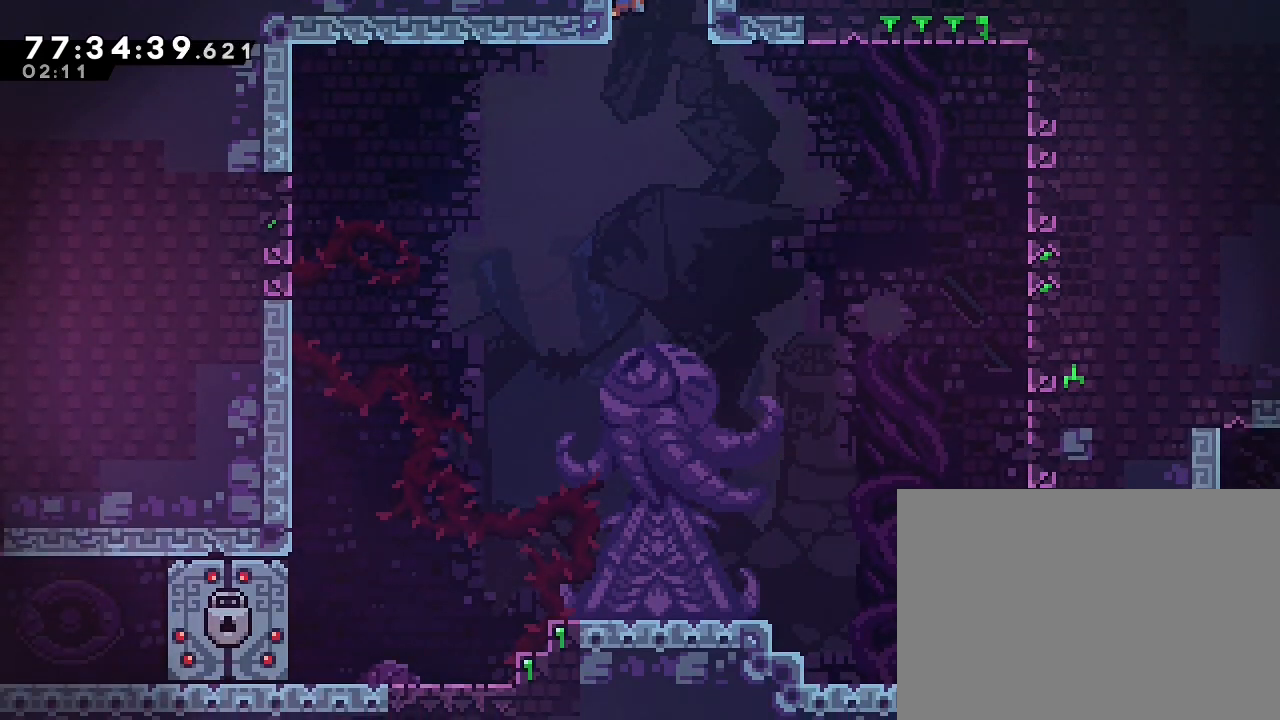
{"buttons": [], "left_stick": "right", "right_stick": "center", "events": [[67, "R1", "up"], [200, "left_stick", "right"]]}
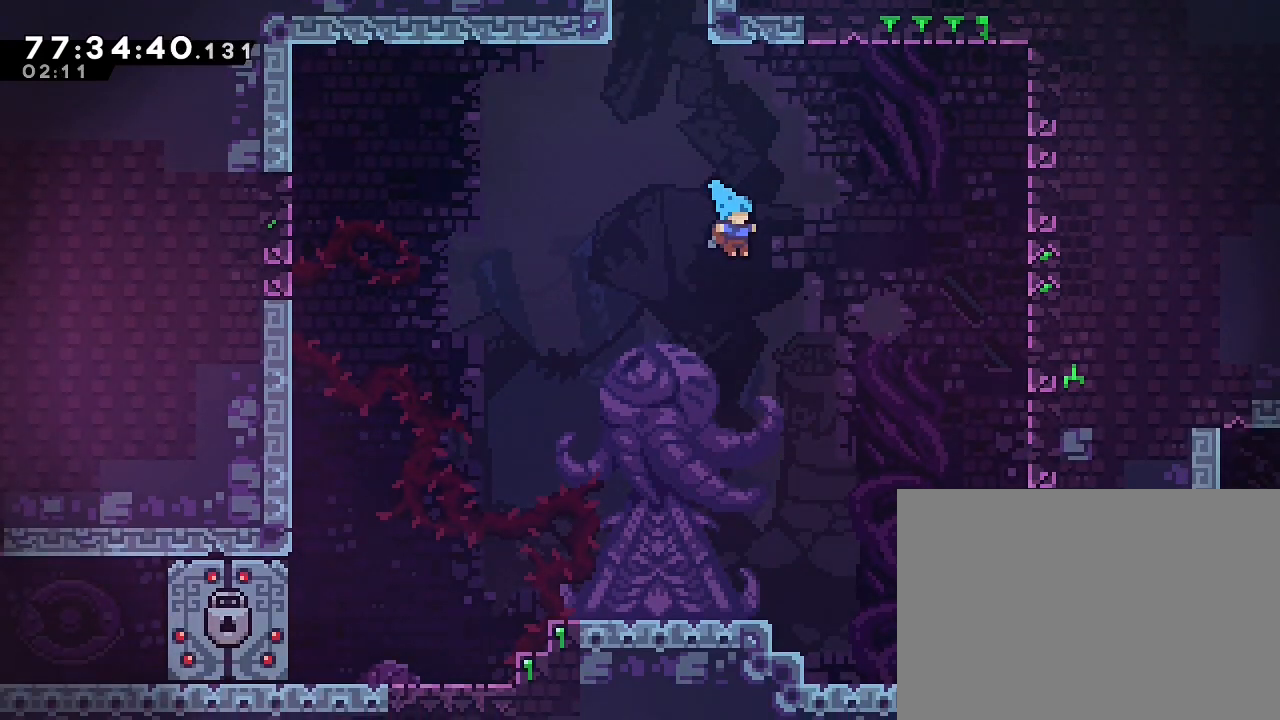
{"buttons": [], "left_stick": "right", "right_stick": "center", "events": []}
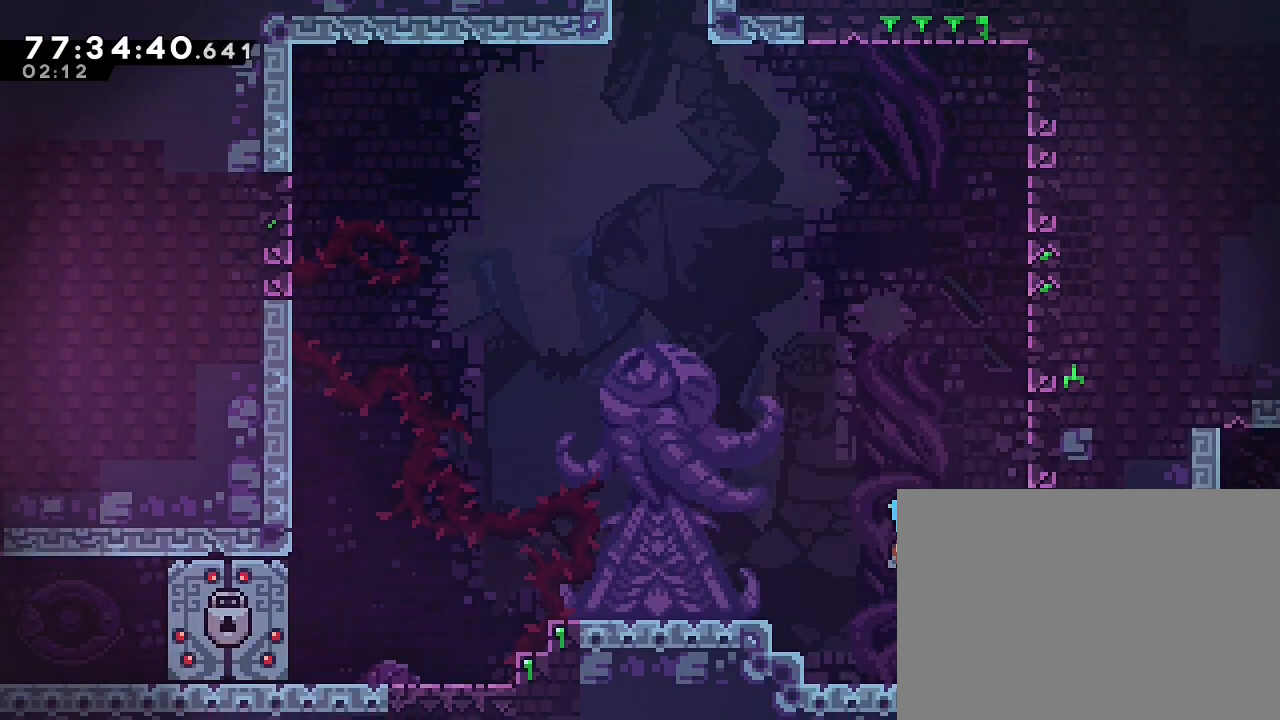
{"buttons": [], "left_stick": "right", "right_stick": "center", "events": []}
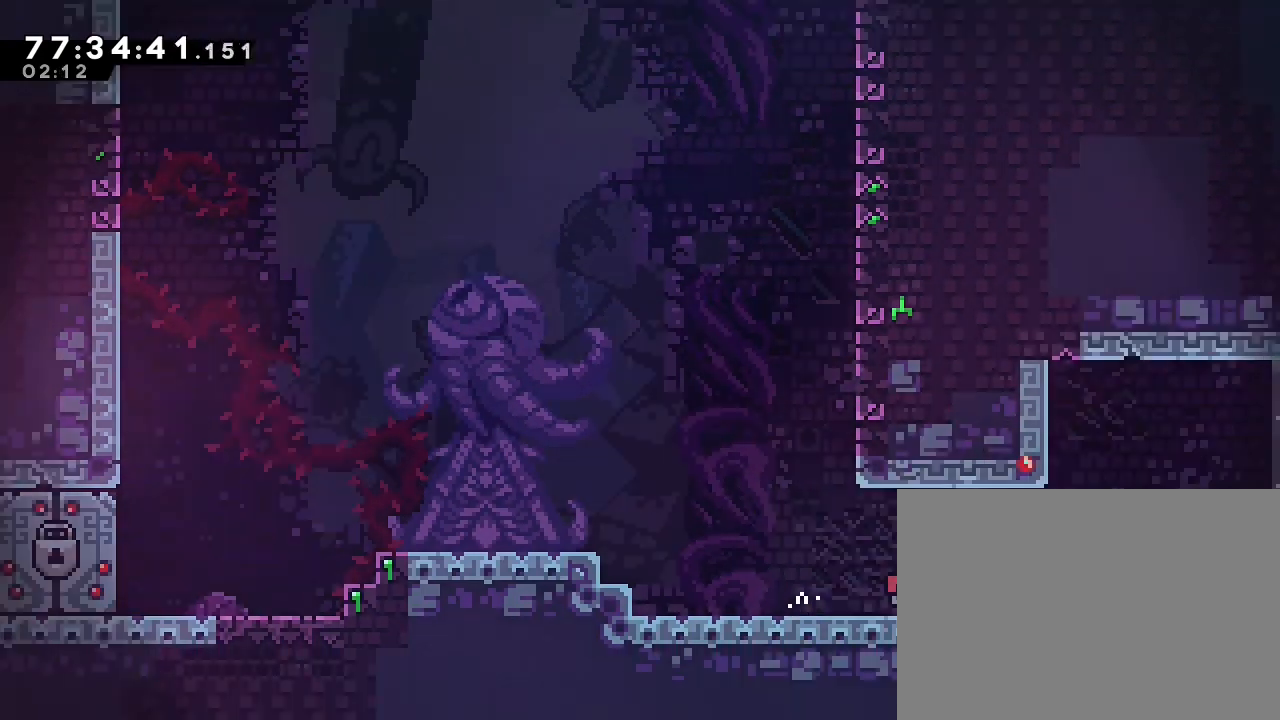
{"buttons": [], "left_stick": "right", "right_stick": "center", "events": []}
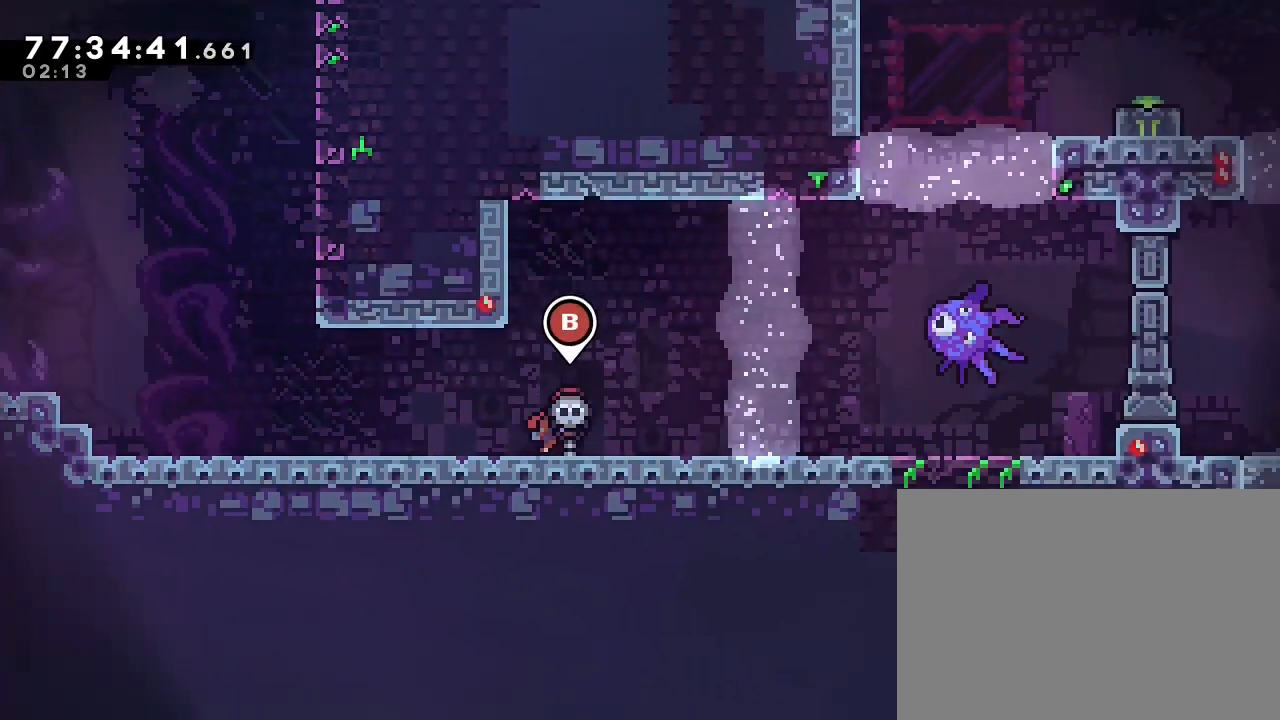
{"buttons": [], "left_stick": "right", "right_stick": "center", "events": [[133, "left_stick", "center"], [500, "left_stick", "right"]]}
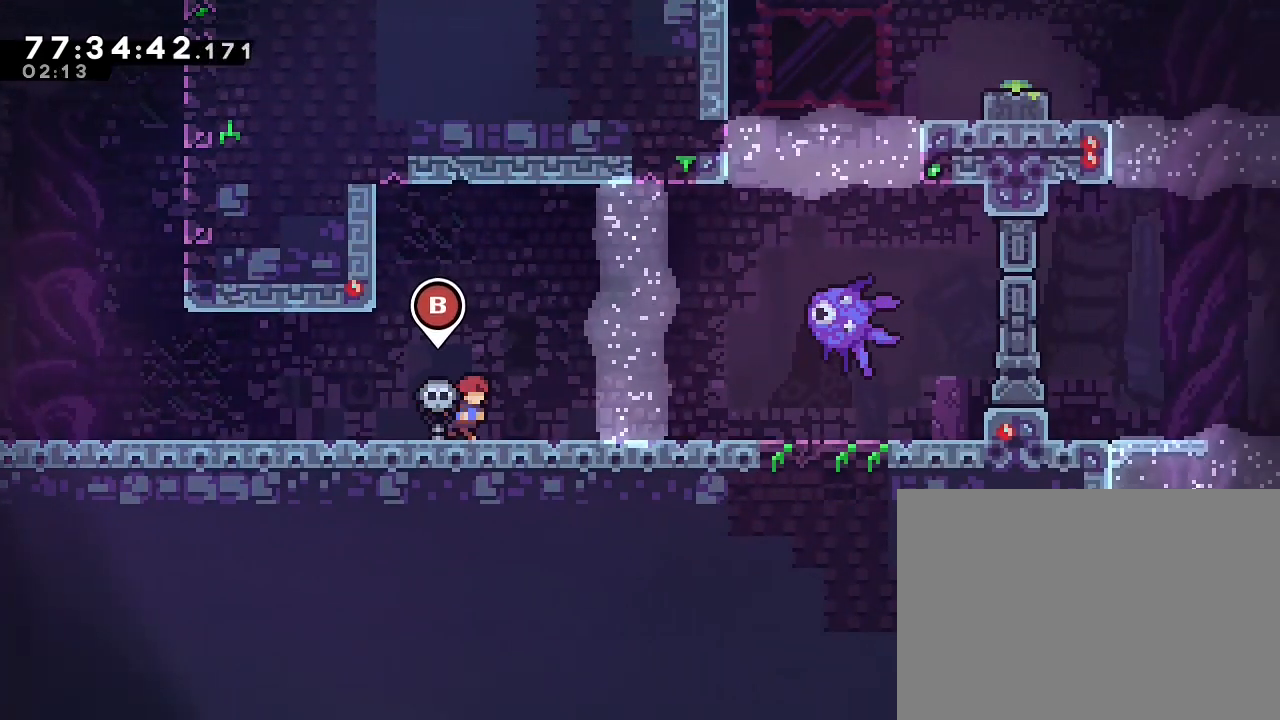
{"buttons": ["A", "DPAD_LEFT"], "left_stick": "up-right", "right_stick": "center", "events": [[333, "A", "down"], [500, "DPAD_LEFT", "down"], [500, "left_stick", "up-right"]]}
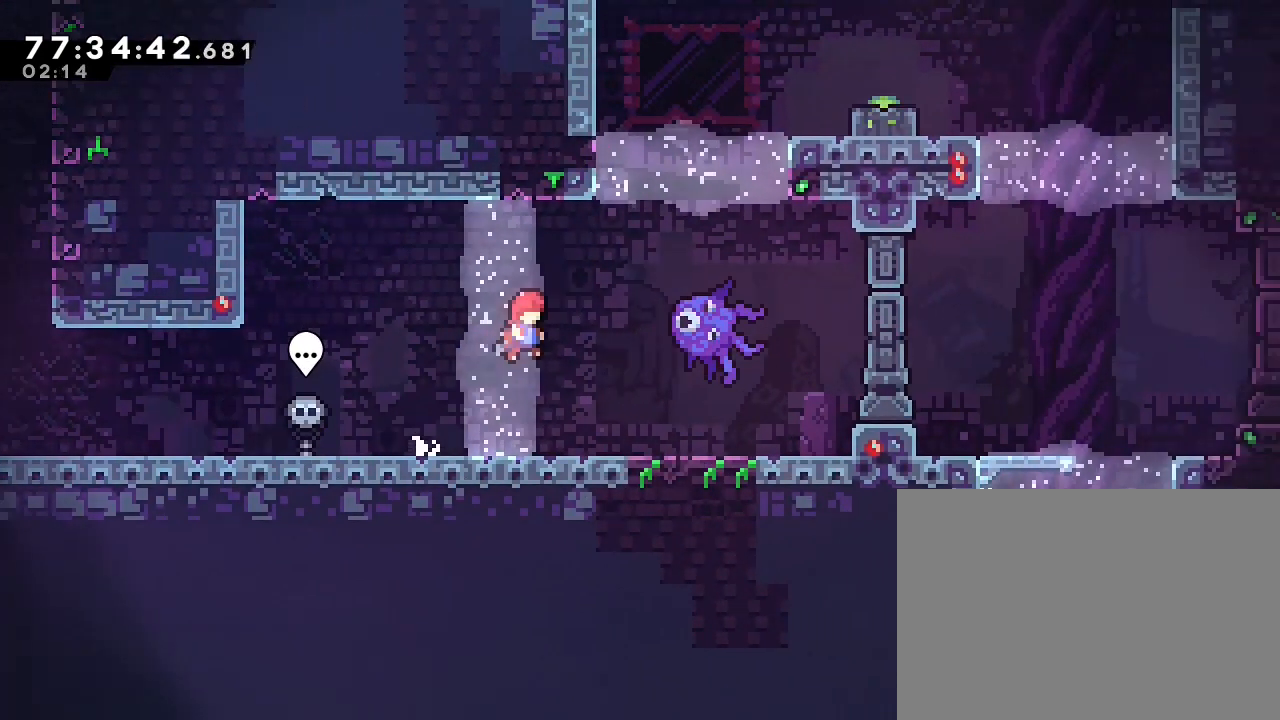
{"buttons": ["A"], "left_stick": "left", "right_stick": "center", "events": [[33, "A", "up"], [67, "B", "down"], [67, "DPAD_LEFT", "up"], [367, "left_stick", "left"], [433, "A", "down"], [433, "B", "up"]]}
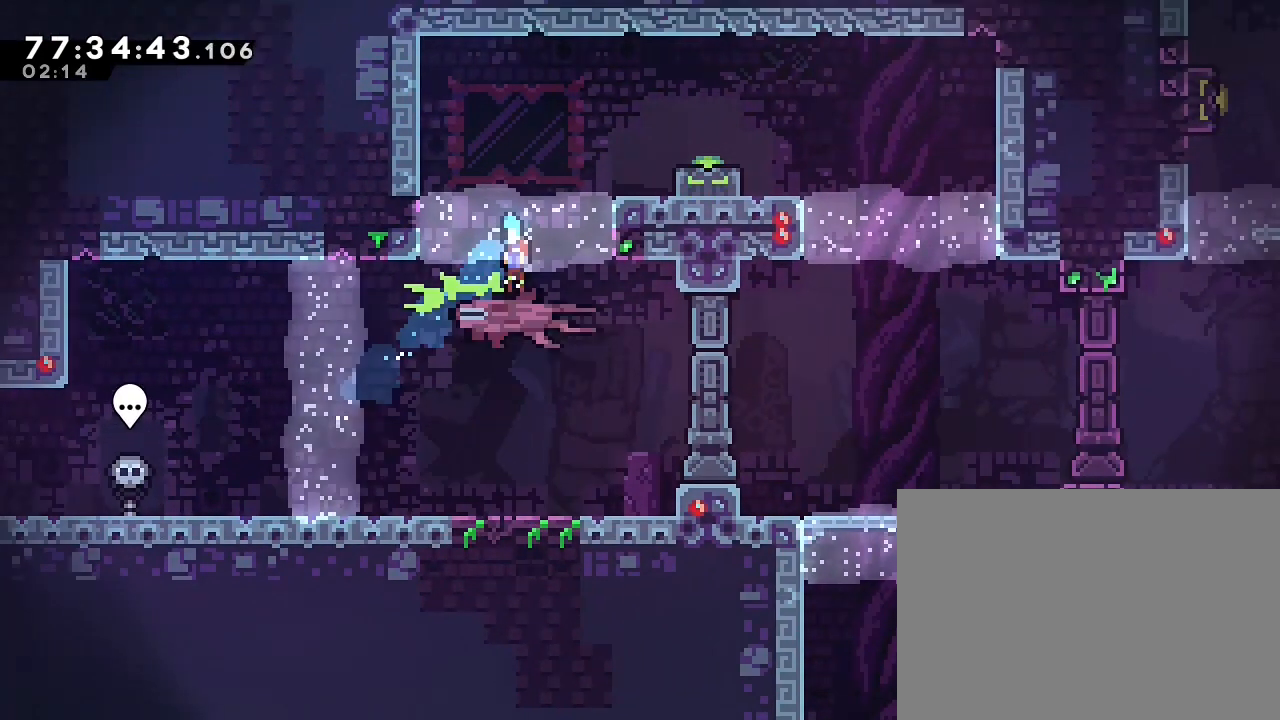
{"buttons": [], "left_stick": "right", "right_stick": "center", "events": [[167, "left_stick", "center"], [267, "left_stick", "right"], [467, "A", "up"]]}
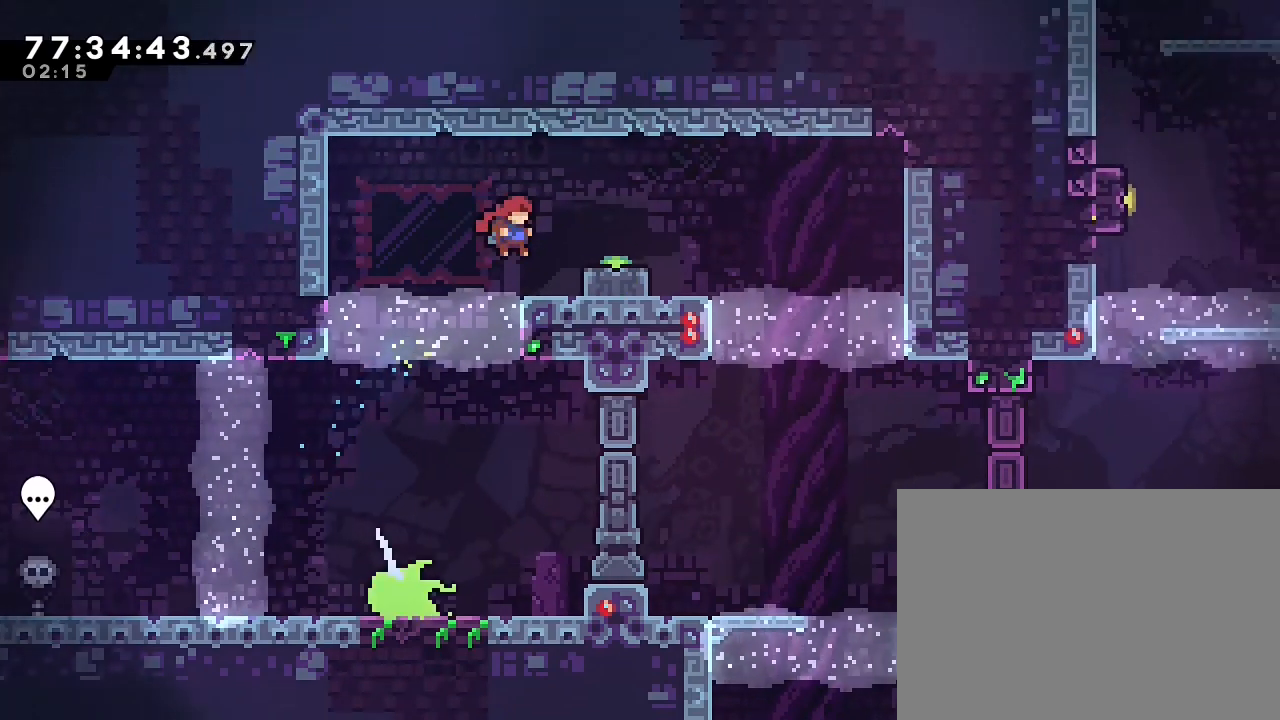
{"buttons": [], "left_stick": "left", "right_stick": "center", "events": [[100, "B", "down"], [233, "B", "up"], [233, "left_stick", "center"], [367, "DPAD_LEFT", "down"], [367, "DPAD_UP", "down"], [433, "DPAD_LEFT", "up"], [433, "DPAD_UP", "up"], [467, "left_stick", "left"]]}
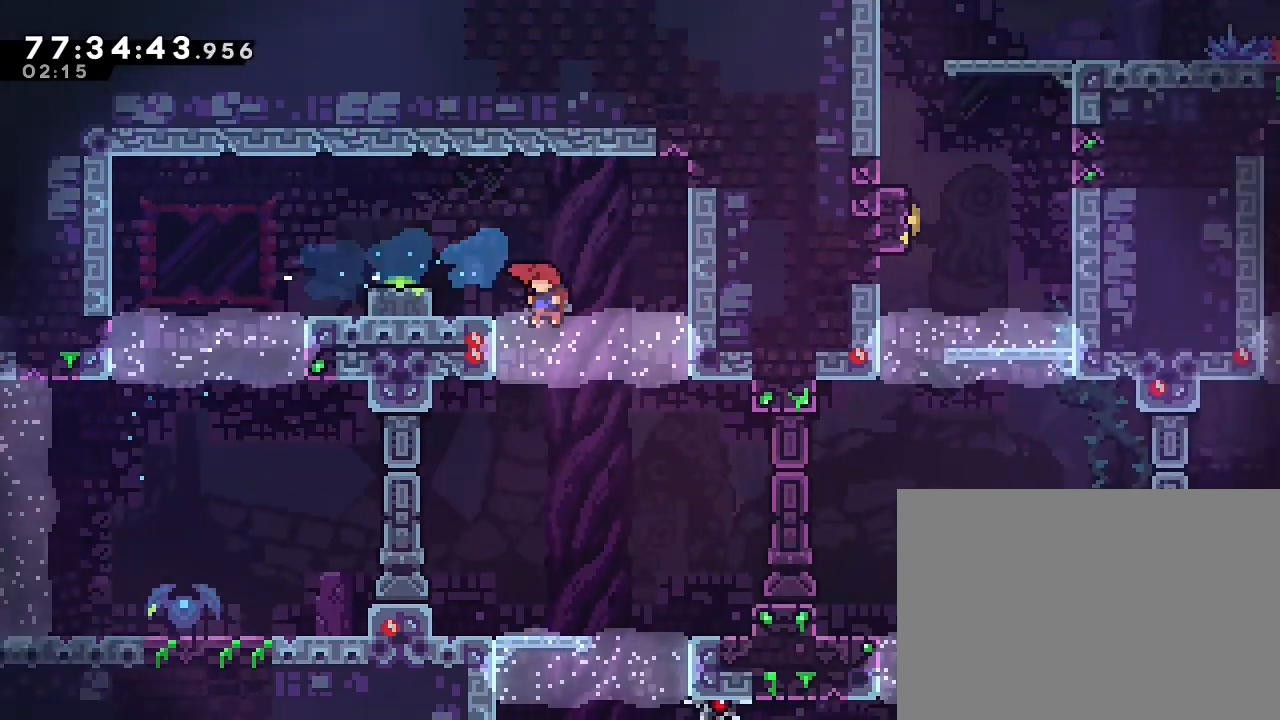
{"buttons": [], "left_stick": "center", "right_stick": "center", "events": [[233, "left_stick", "up-left"], [433, "DPAD_RIGHT", "down"], [433, "left_stick", "center"], [500, "DPAD_RIGHT", "up"]]}
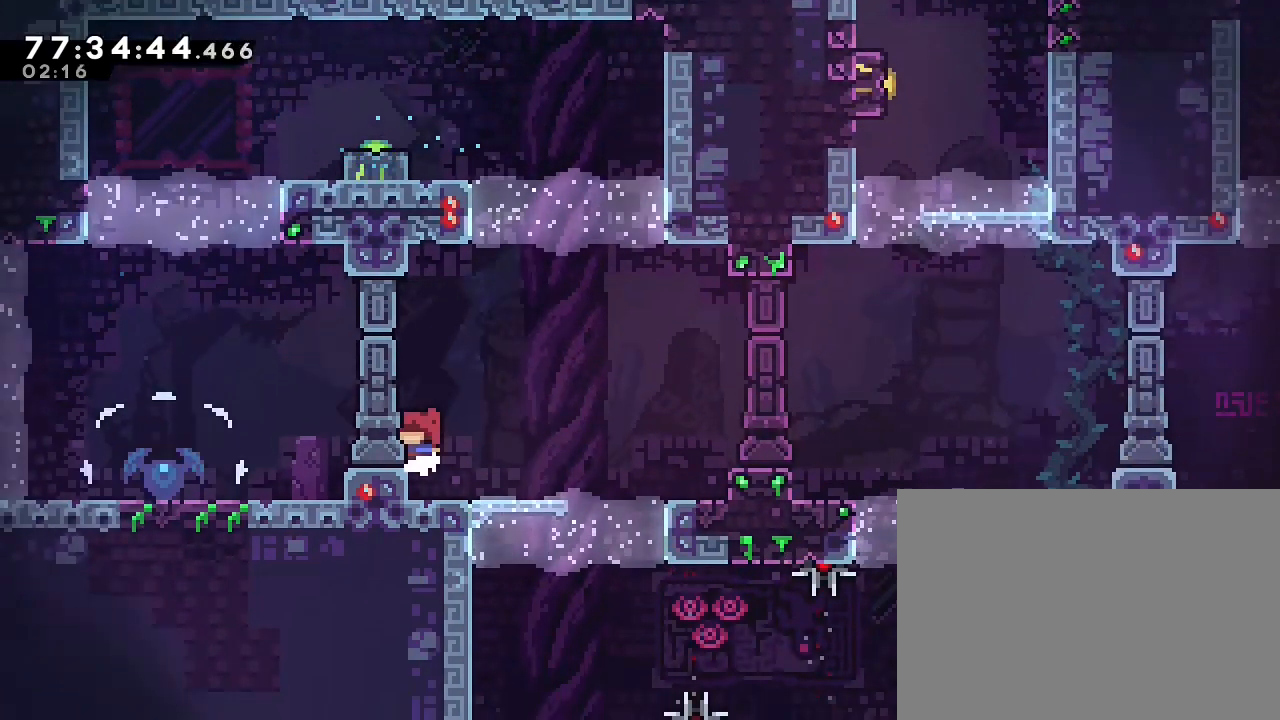
{"buttons": ["B"], "left_stick": "up", "right_stick": "center", "events": [[167, "A", "down"], [167, "left_stick", "right"], [300, "left_stick", "up-right"], [367, "A", "up"], [400, "left_stick", "up"], [467, "B", "down"]]}
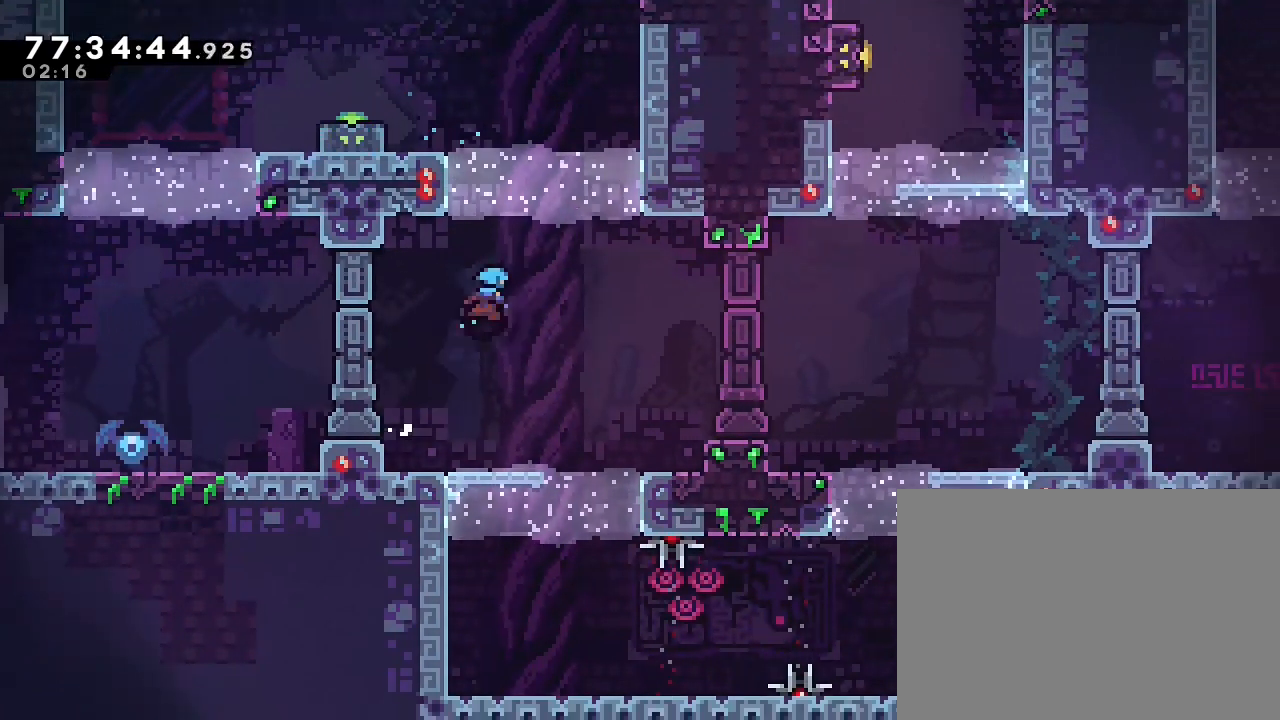
{"buttons": [], "left_stick": "center", "right_stick": "center", "events": [[100, "B", "up"], [133, "R1", "down"], [133, "left_stick", "up-left"], [333, "DPAD_UP", "down"], [400, "DPAD_UP", "up"], [433, "R1", "up"], [467, "left_stick", "center"]]}